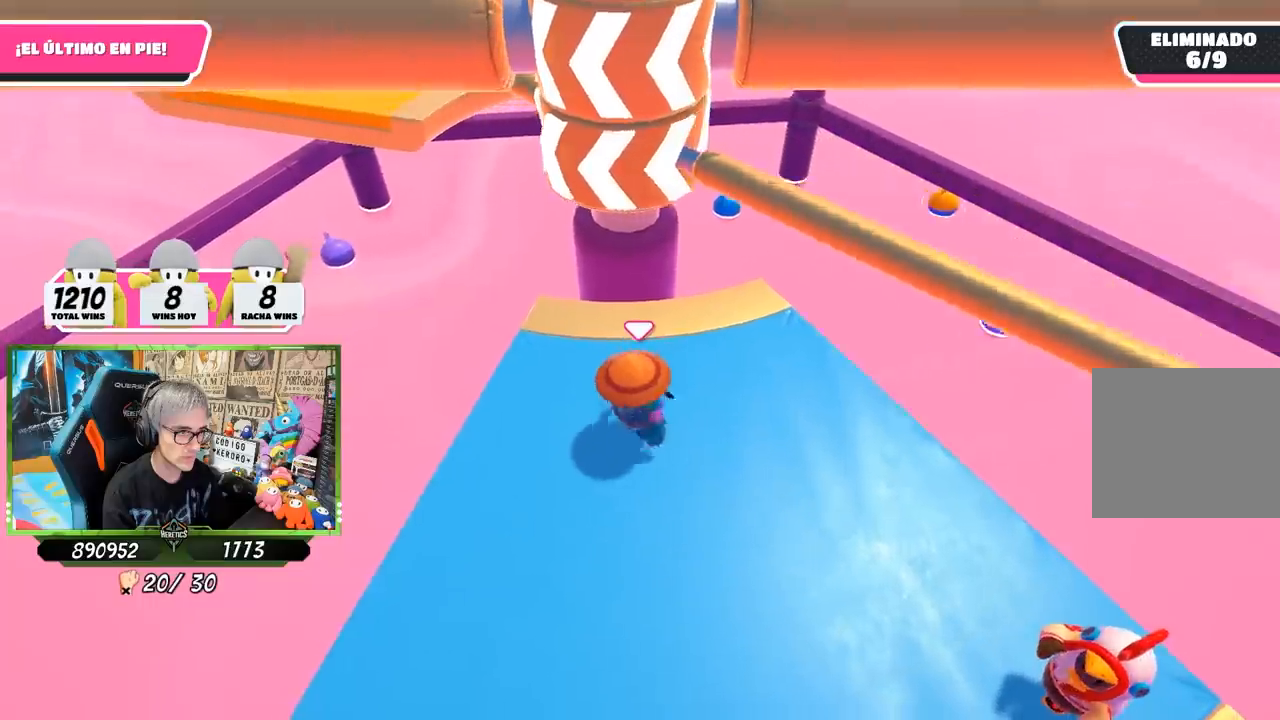
Gameplay with a controller (PlayStation layout); each line is a JSON object with the inputs held at the frame after it. "events" lists button and stick changes between this image and that frame as [ms after this image, input, new state], when the widget could be followed in between.
{"buttons": [], "left_stick": "left", "right_stick": "center", "events": [[200, "CROSS", "down"], [400, "CROSS", "up"], [433, "left_stick", "left"]]}
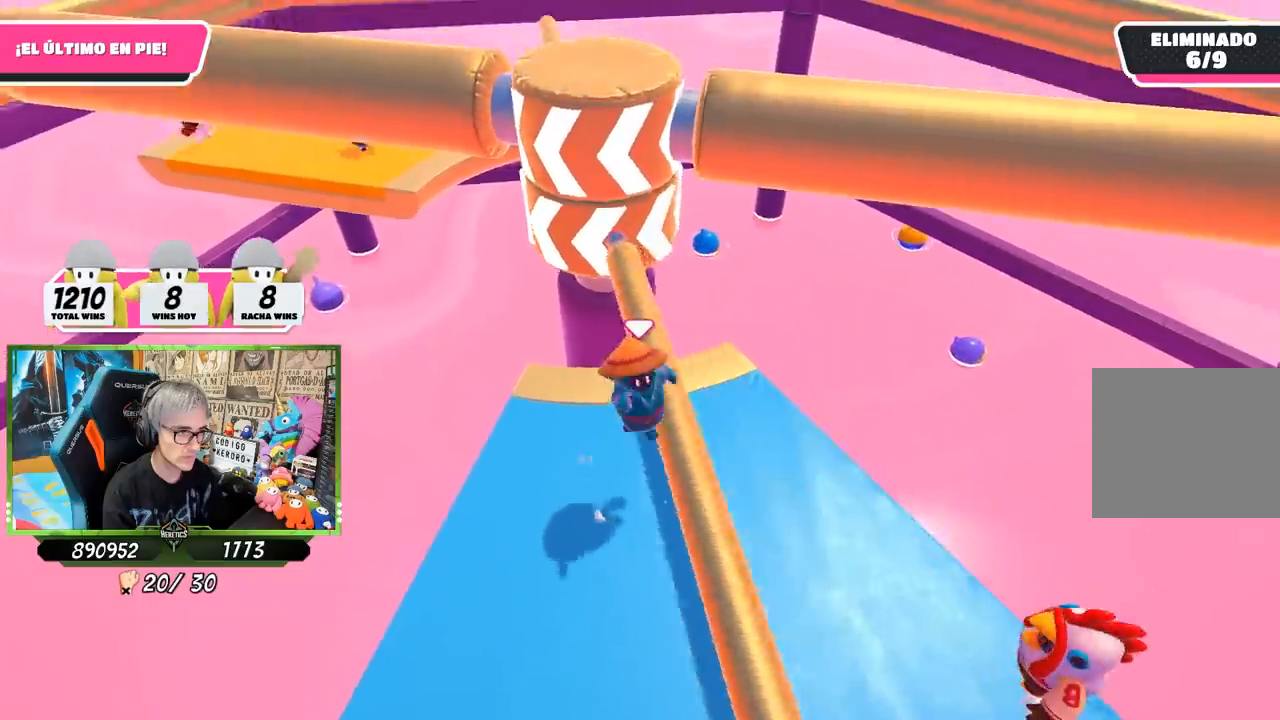
{"buttons": [], "left_stick": "center", "right_stick": "center", "events": [[100, "left_stick", "center"], [167, "left_stick", "up-right"], [267, "left_stick", "center"], [333, "left_stick", "left"], [400, "left_stick", "center"]]}
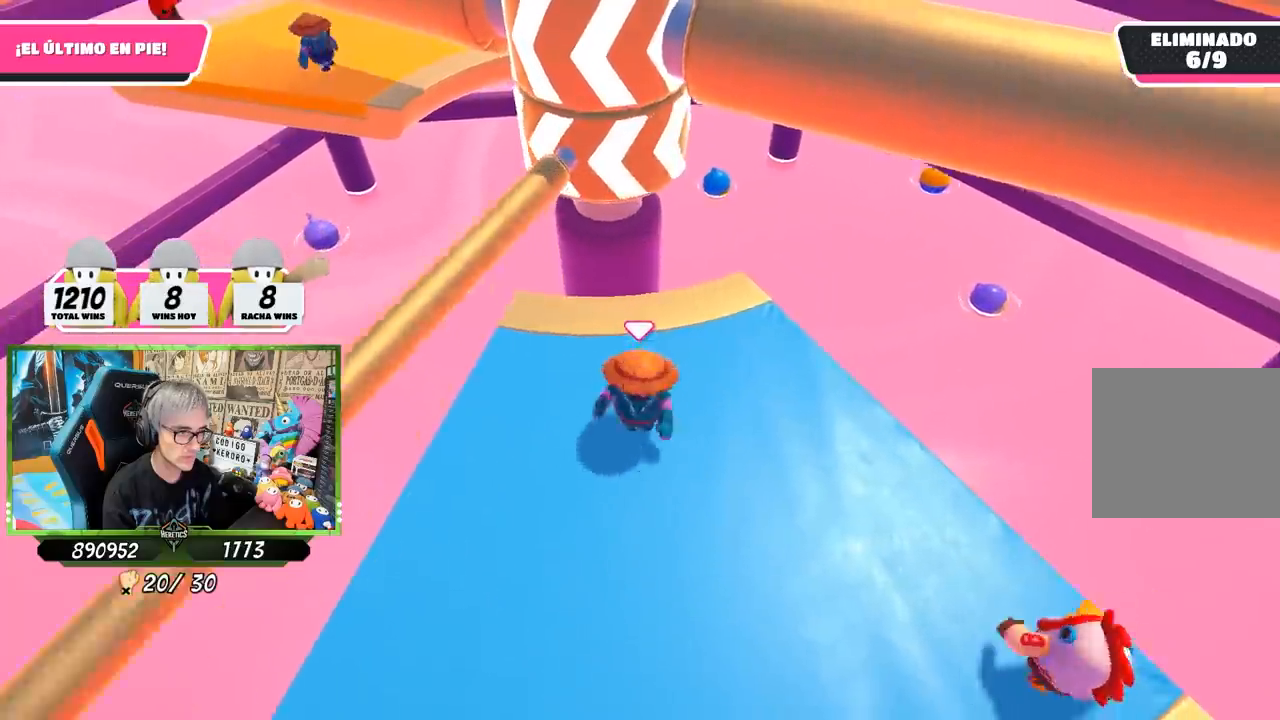
{"buttons": [], "left_stick": "right", "right_stick": "down-left", "events": [[33, "left_stick", "left"], [200, "left_stick", "up-right"], [267, "left_stick", "right"], [500, "right_stick", "down-left"]]}
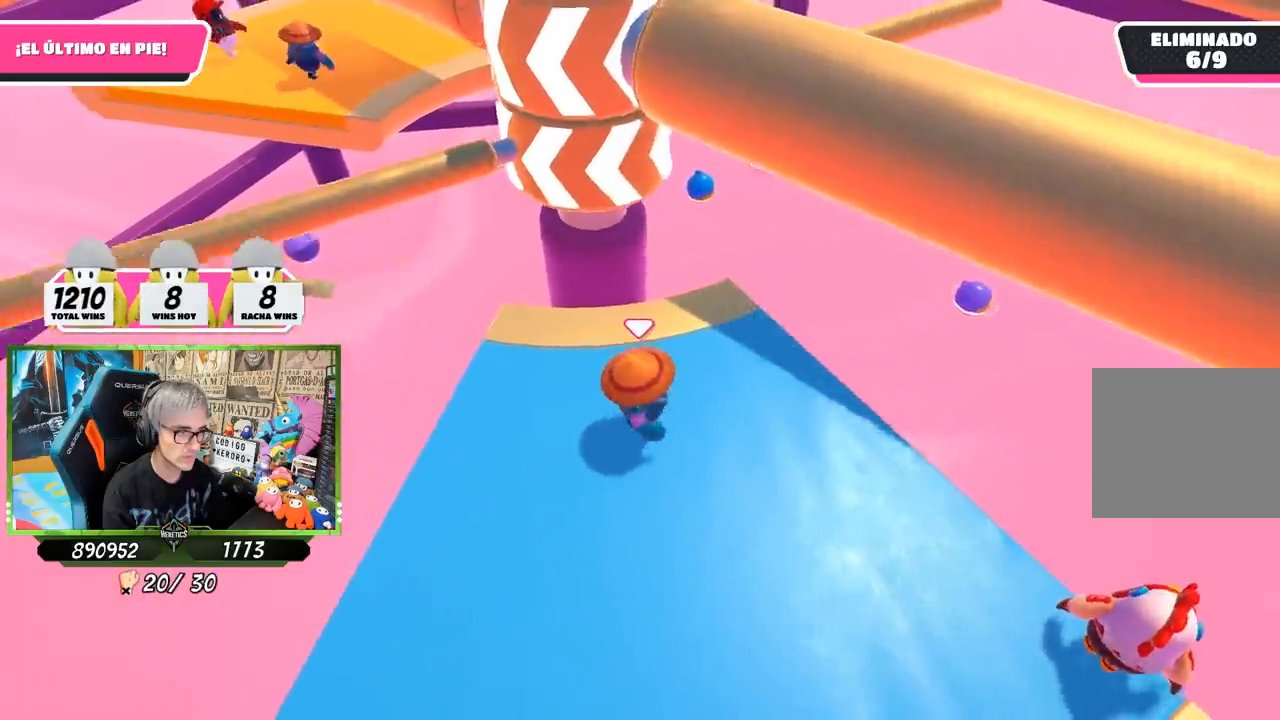
{"buttons": [], "left_stick": "left", "right_stick": "center", "events": [[433, "left_stick", "left"], [433, "right_stick", "center"]]}
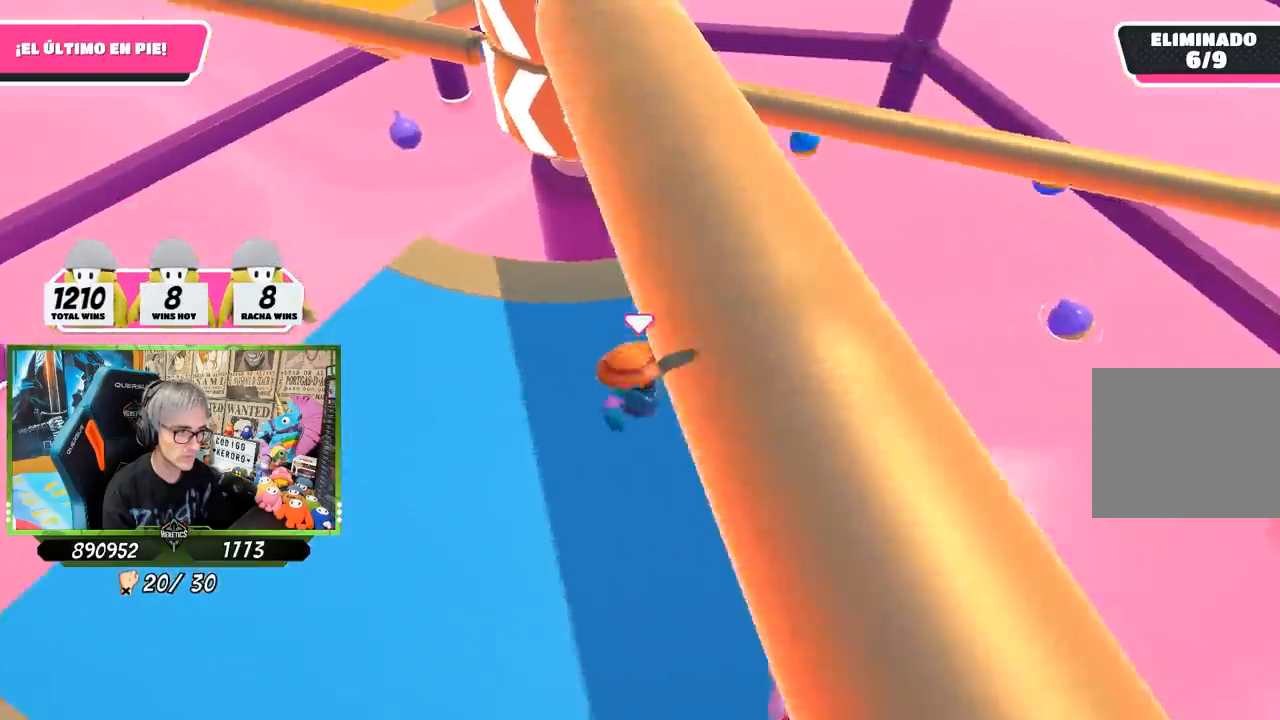
{"buttons": [], "left_stick": "center", "right_stick": "center", "events": [[67, "left_stick", "center"], [167, "left_stick", "left"], [300, "left_stick", "center"]]}
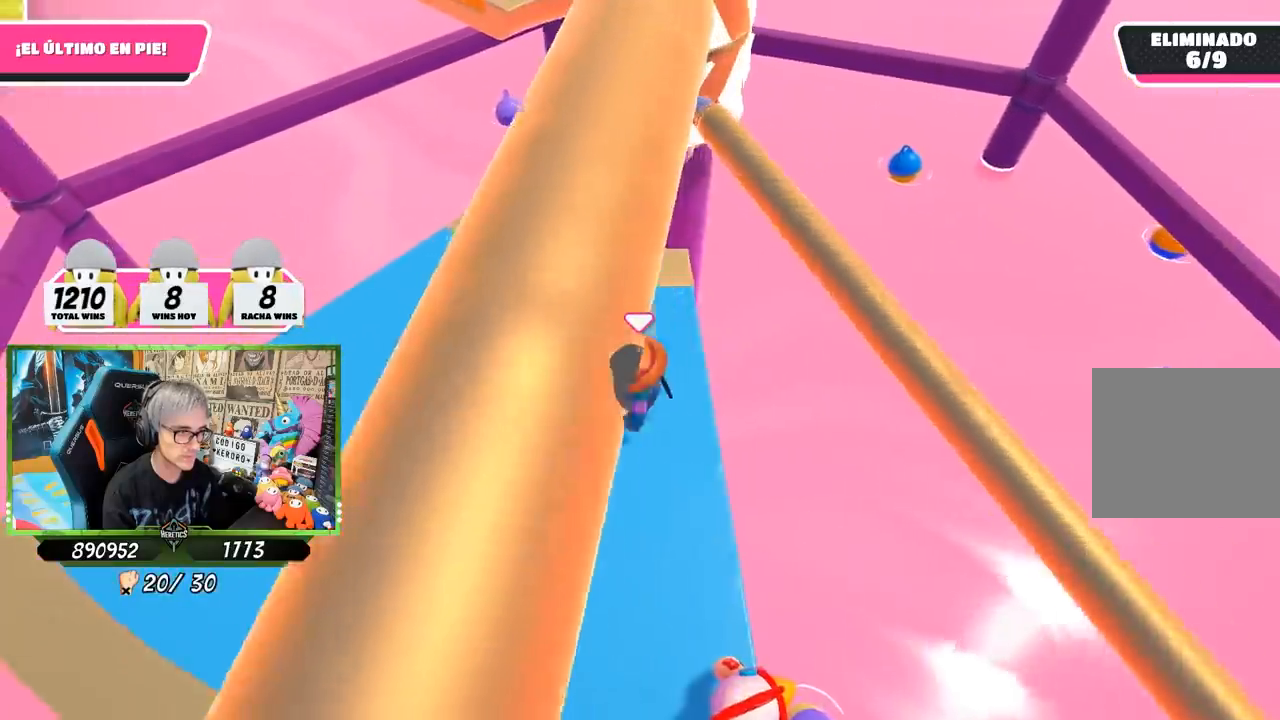
{"buttons": [], "left_stick": "up-left", "right_stick": "up-right", "events": [[100, "CROSS", "down"], [133, "left_stick", "left"], [233, "CROSS", "up"], [233, "left_stick", "up-left"], [467, "right_stick", "up-right"]]}
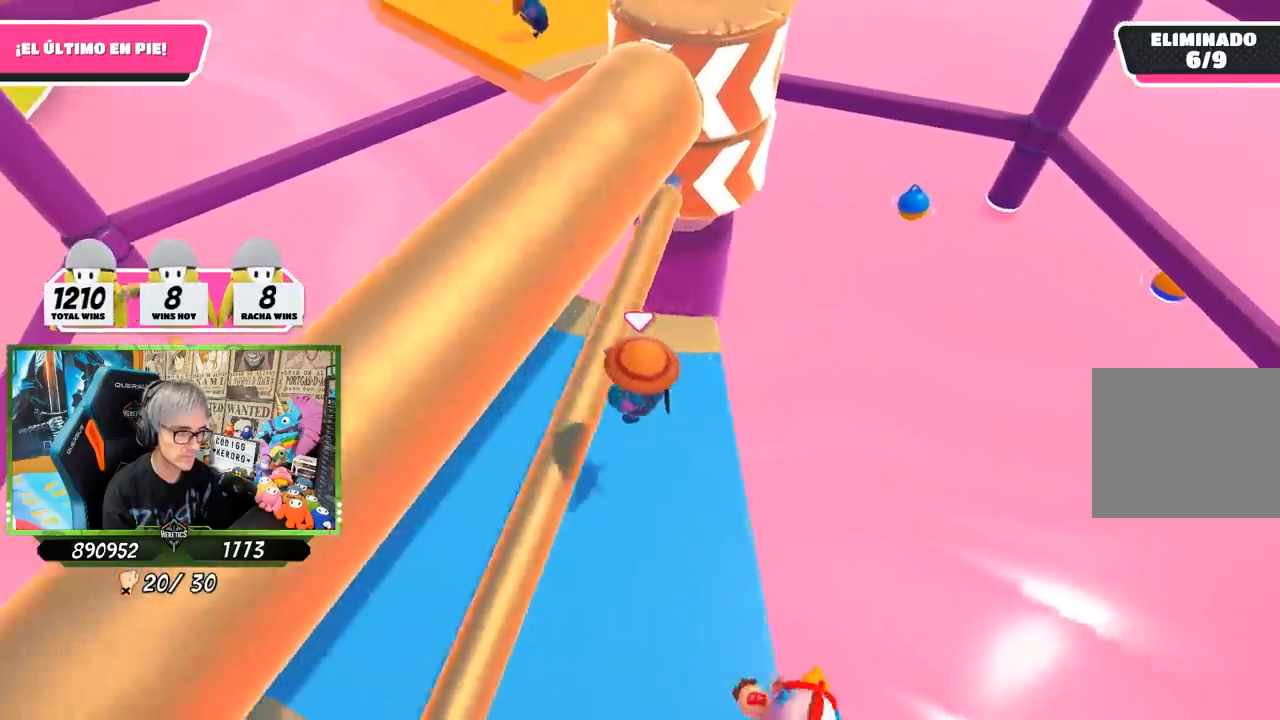
{"buttons": [], "left_stick": "down-right", "right_stick": "center", "events": [[200, "right_stick", "center"], [400, "left_stick", "down-right"]]}
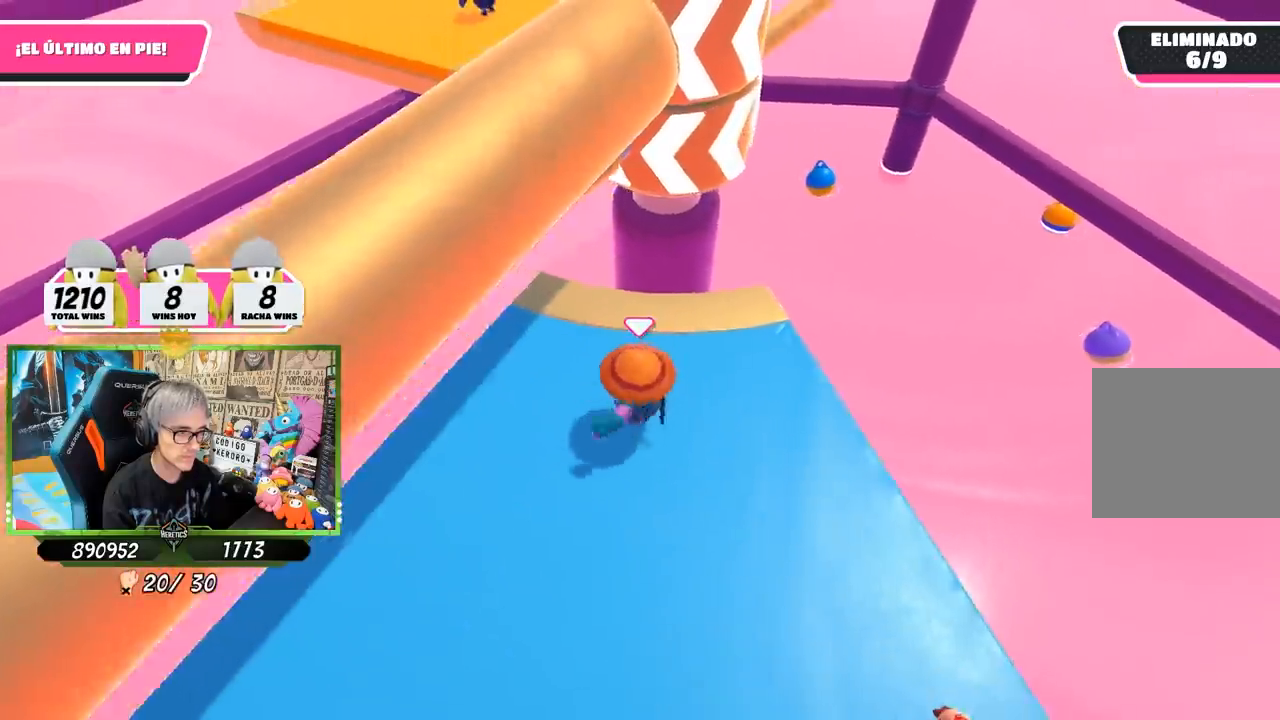
{"buttons": ["DPAD_RIGHT"], "left_stick": "center", "right_stick": "center", "events": [[67, "left_stick", "center"], [200, "DPAD_RIGHT", "down"], [267, "DPAD_RIGHT", "up"], [367, "DPAD_RIGHT", "down"], [400, "DPAD_RIGHT", "up"], [500, "DPAD_RIGHT", "down"]]}
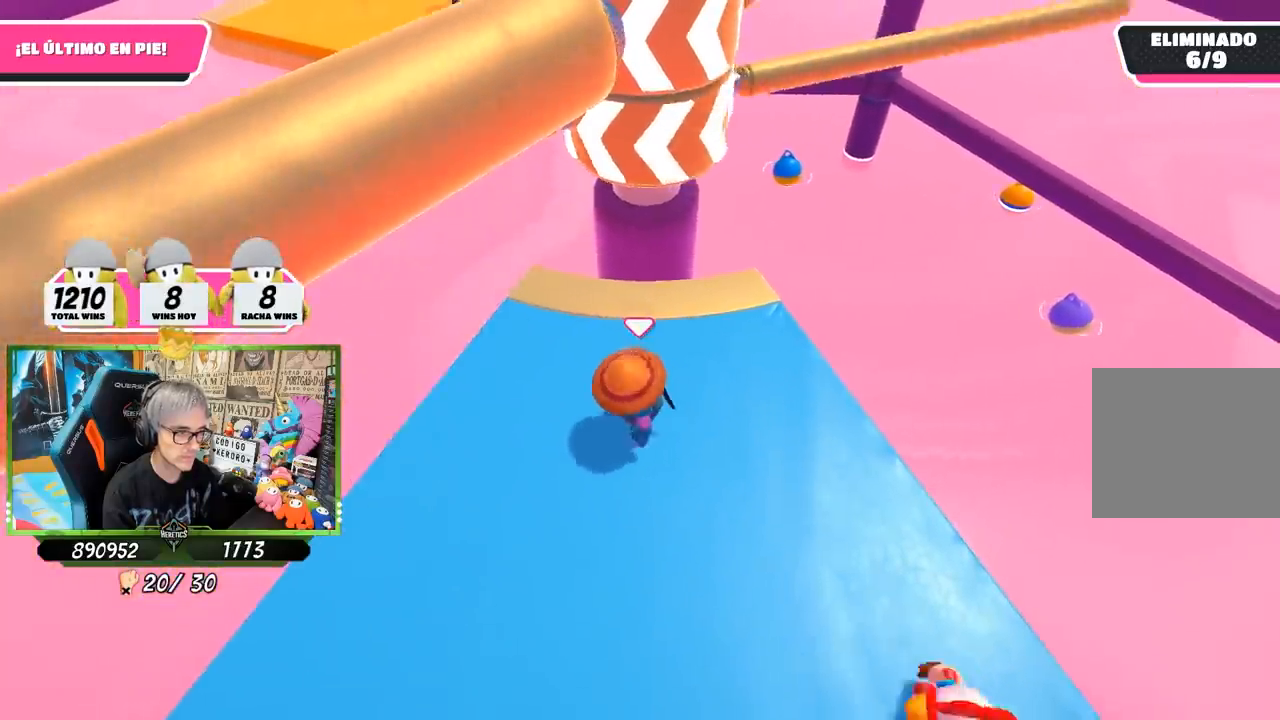
{"buttons": [], "left_stick": "down-right", "right_stick": "center", "events": [[67, "DPAD_RIGHT", "up"], [500, "left_stick", "down-right"]]}
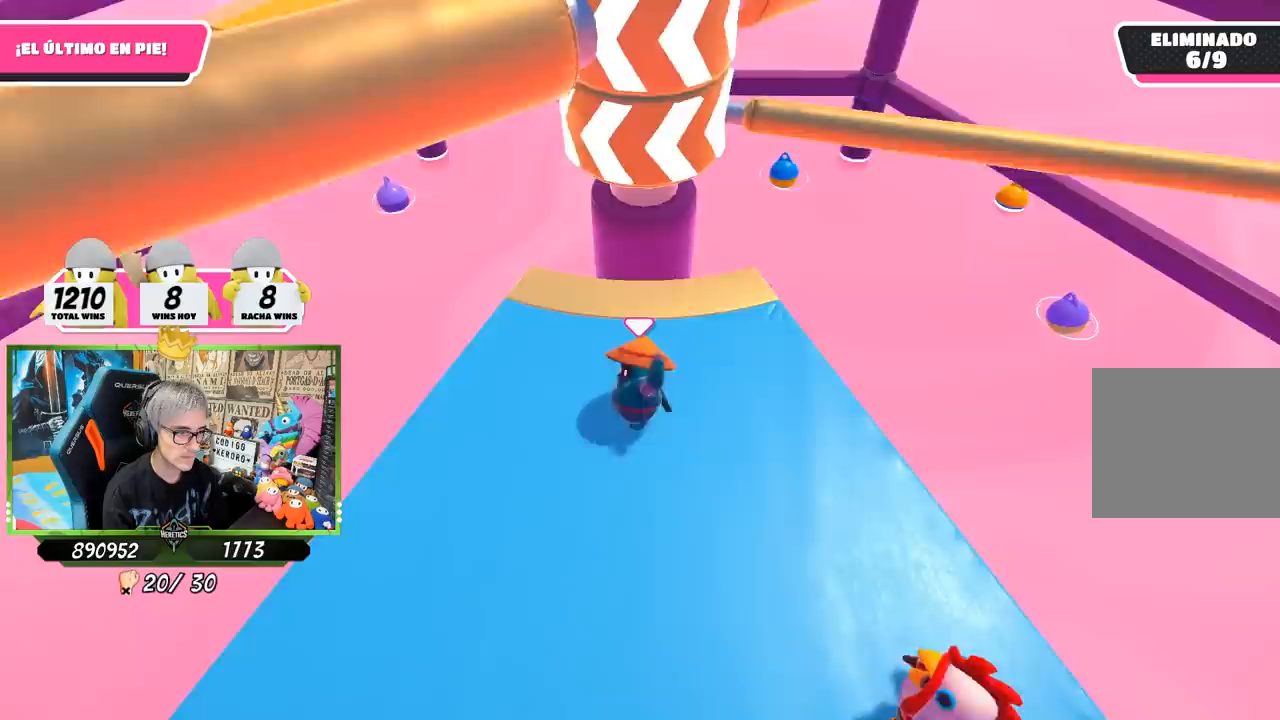
{"buttons": [], "left_stick": "center", "right_stick": "center", "events": [[133, "left_stick", "center"], [200, "left_stick", "left"], [400, "left_stick", "center"]]}
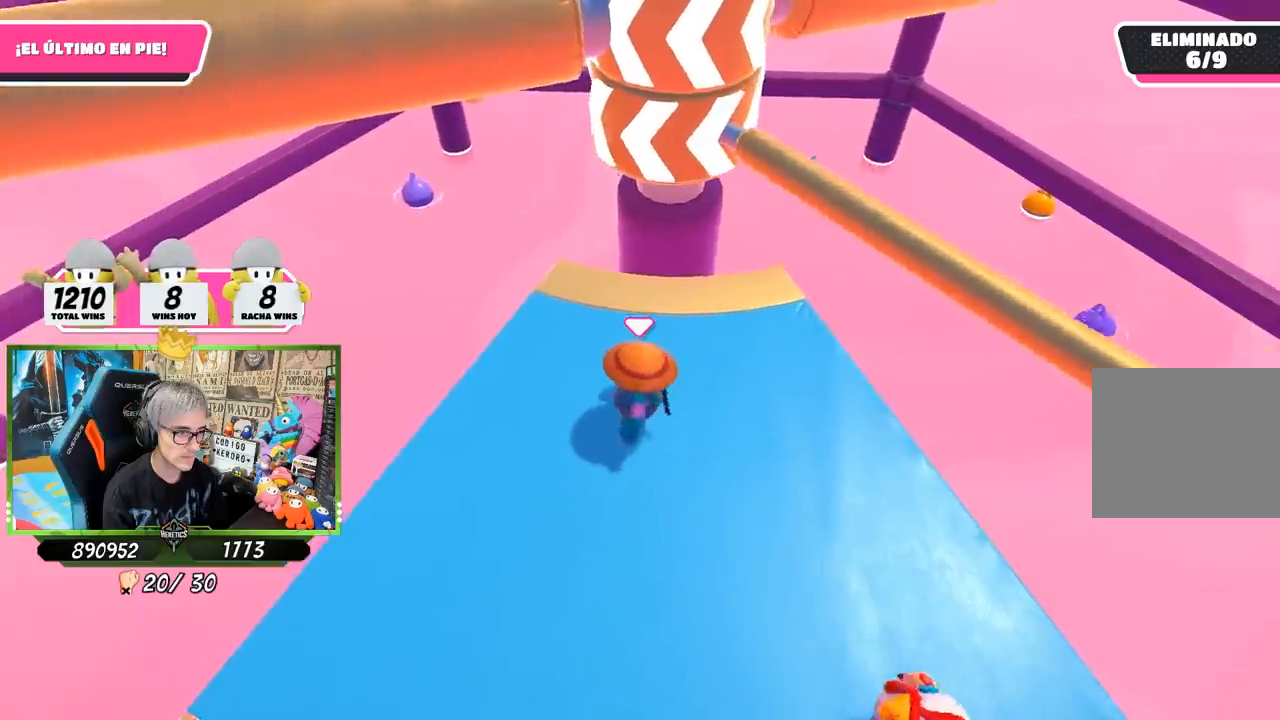
{"buttons": [], "left_stick": "left", "right_stick": "center", "events": [[33, "left_stick", "right"], [167, "CROSS", "down"], [167, "left_stick", "up-right"], [300, "left_stick", "center"], [333, "CROSS", "up"], [350, "left_stick", "left"]]}
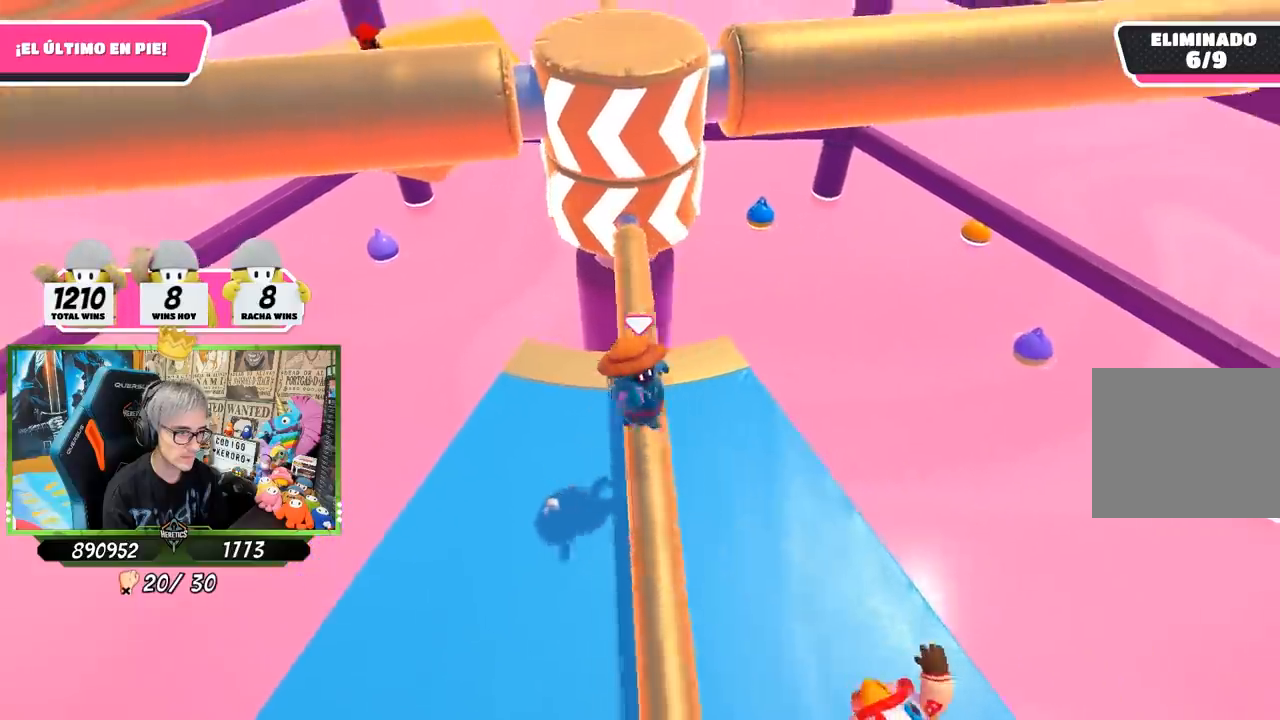
{"buttons": [], "left_stick": "right", "right_stick": "center", "events": [[67, "right_stick", "up"], [200, "right_stick", "center"], [367, "right_stick", "down"], [400, "left_stick", "right"], [500, "right_stick", "center"]]}
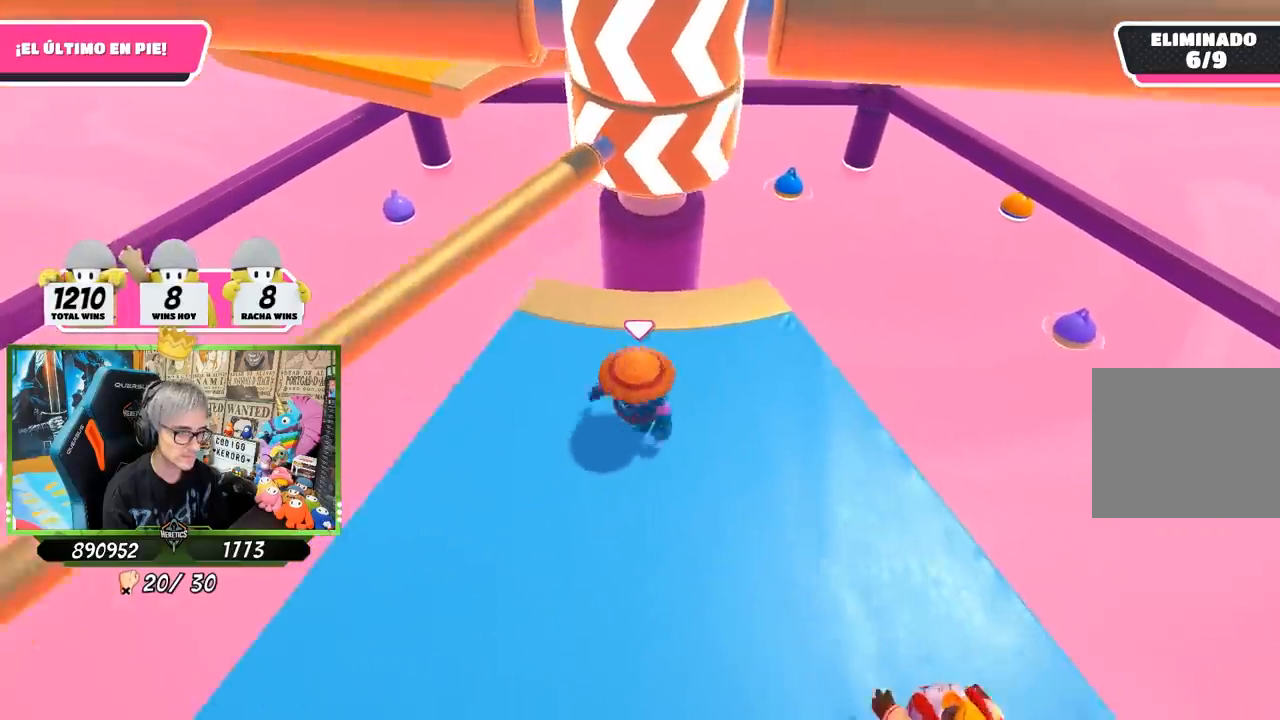
{"buttons": [], "left_stick": "center", "right_stick": "center", "events": [[100, "left_stick", "left"], [233, "left_stick", "up"], [283, "right_stick", "up"], [367, "left_stick", "right"], [367, "right_stick", "center"], [433, "left_stick", "center"]]}
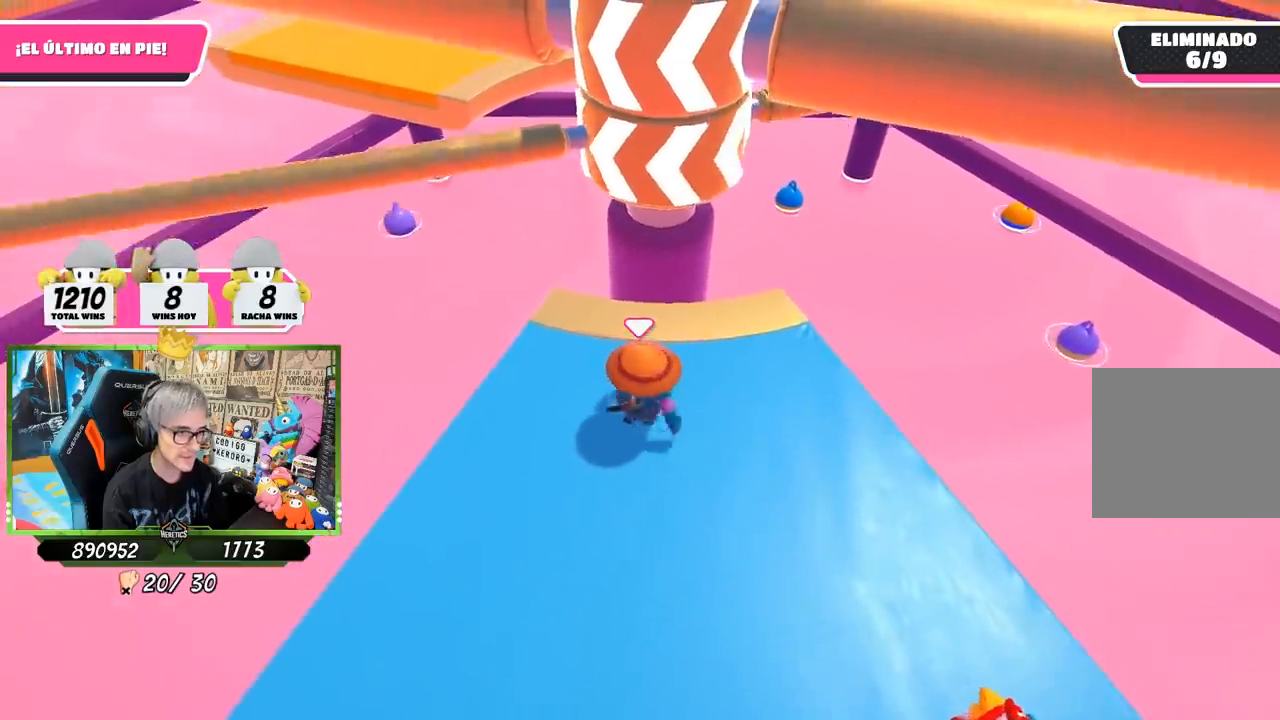
{"buttons": [], "left_stick": "left", "right_stick": "center", "events": [[133, "left_stick", "down-left"], [300, "left_stick", "up-right"], [433, "left_stick", "left"]]}
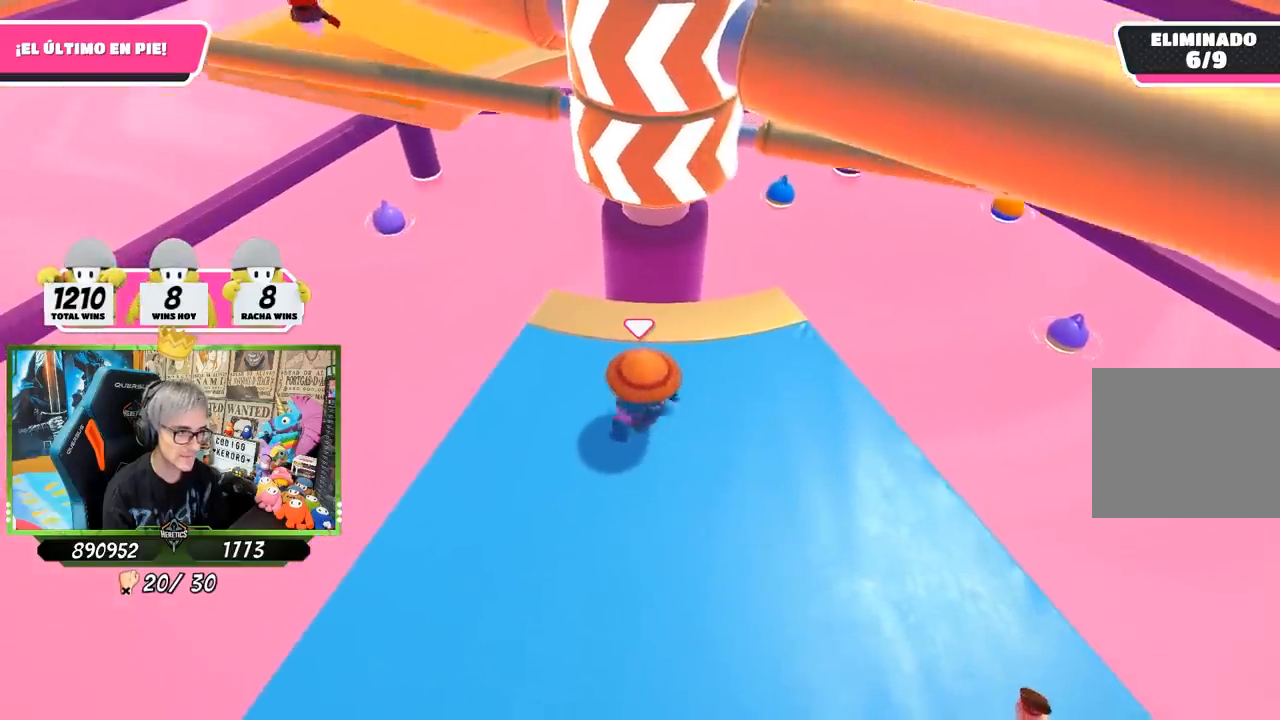
{"buttons": [], "left_stick": "right", "right_stick": "center", "events": [[100, "left_stick", "right"], [233, "left_stick", "down-left"], [367, "left_stick", "center"], [467, "left_stick", "right"]]}
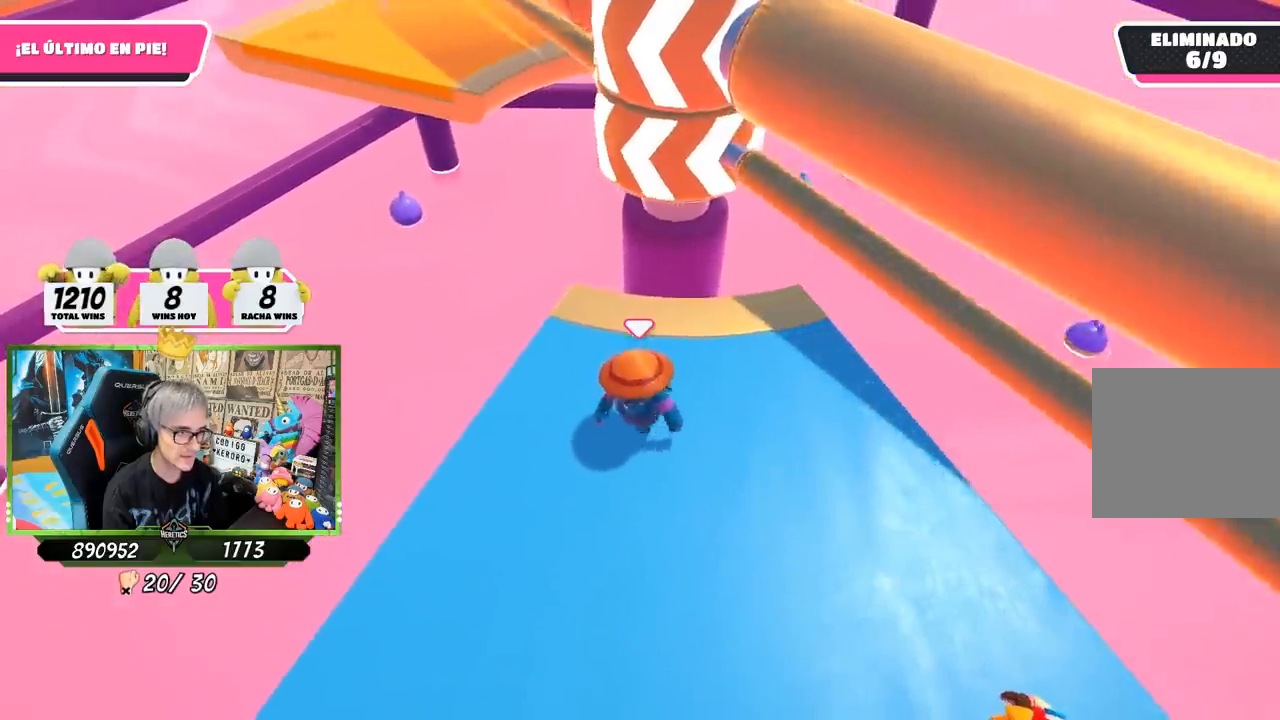
{"buttons": [], "left_stick": "right", "right_stick": "center", "events": [[100, "CROSS", "down"], [200, "left_stick", "left"], [267, "CROSS", "up"], [500, "left_stick", "right"]]}
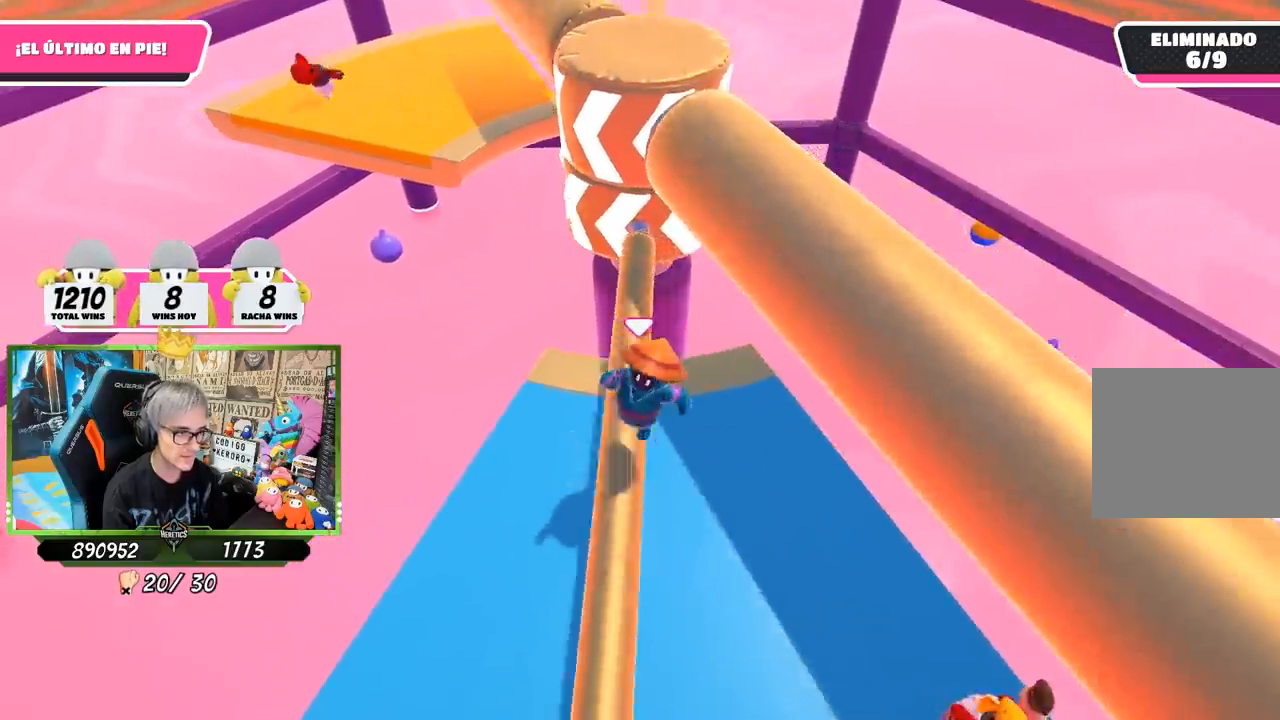
{"buttons": [], "left_stick": "right", "right_stick": "up", "events": [[100, "right_stick", "up"], [233, "left_stick", "left"], [300, "right_stick", "center"], [350, "left_stick", "center"], [400, "left_stick", "right"], [433, "right_stick", "up"]]}
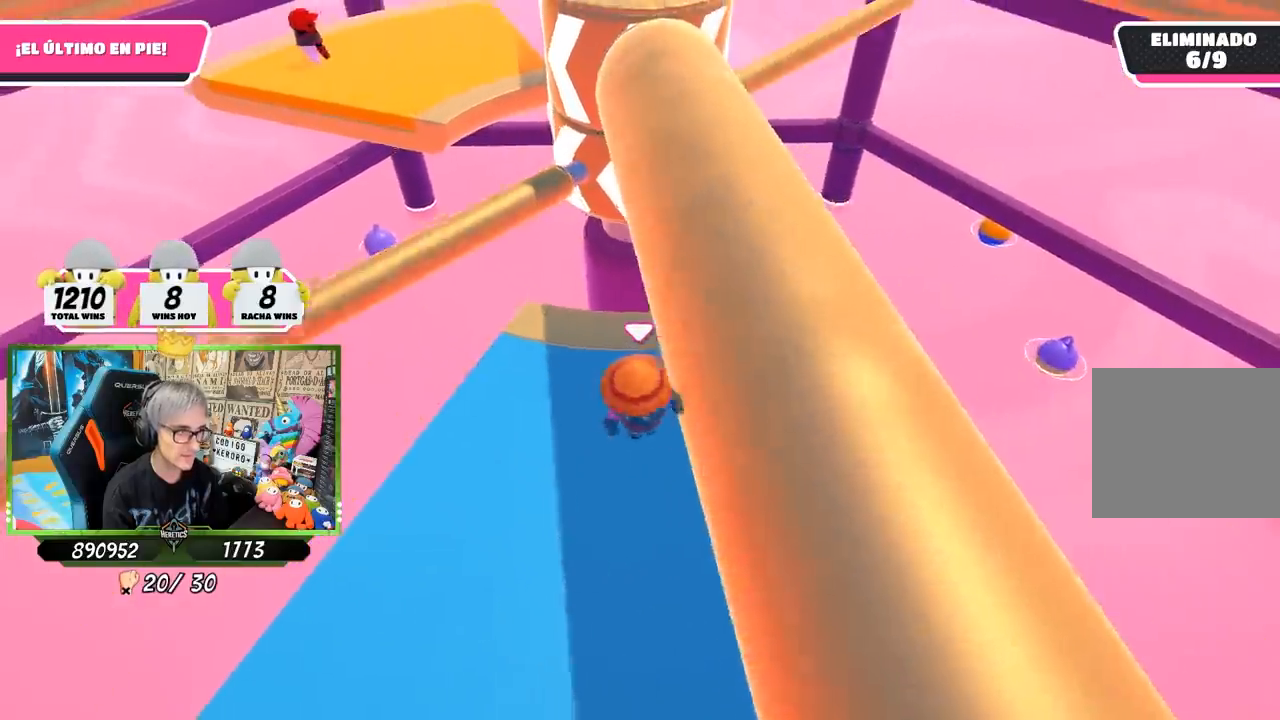
{"buttons": [], "left_stick": "down-left", "right_stick": "center", "events": [[33, "left_stick", "left"], [33, "right_stick", "center"], [200, "left_stick", "right"], [383, "left_stick", "down-left"]]}
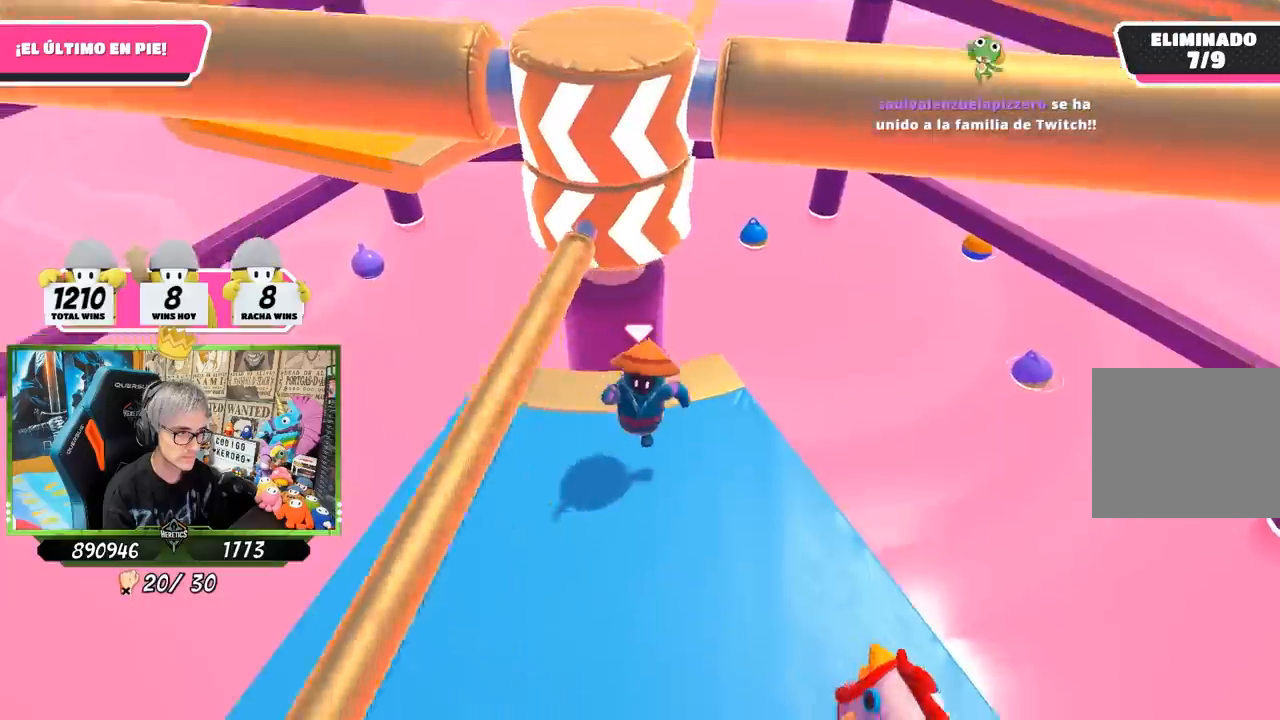
{"buttons": [], "left_stick": "left", "right_stick": "center", "events": [[100, "left_stick", "left"], [283, "left_stick", "up"], [383, "left_stick", "right"], [467, "left_stick", "left"]]}
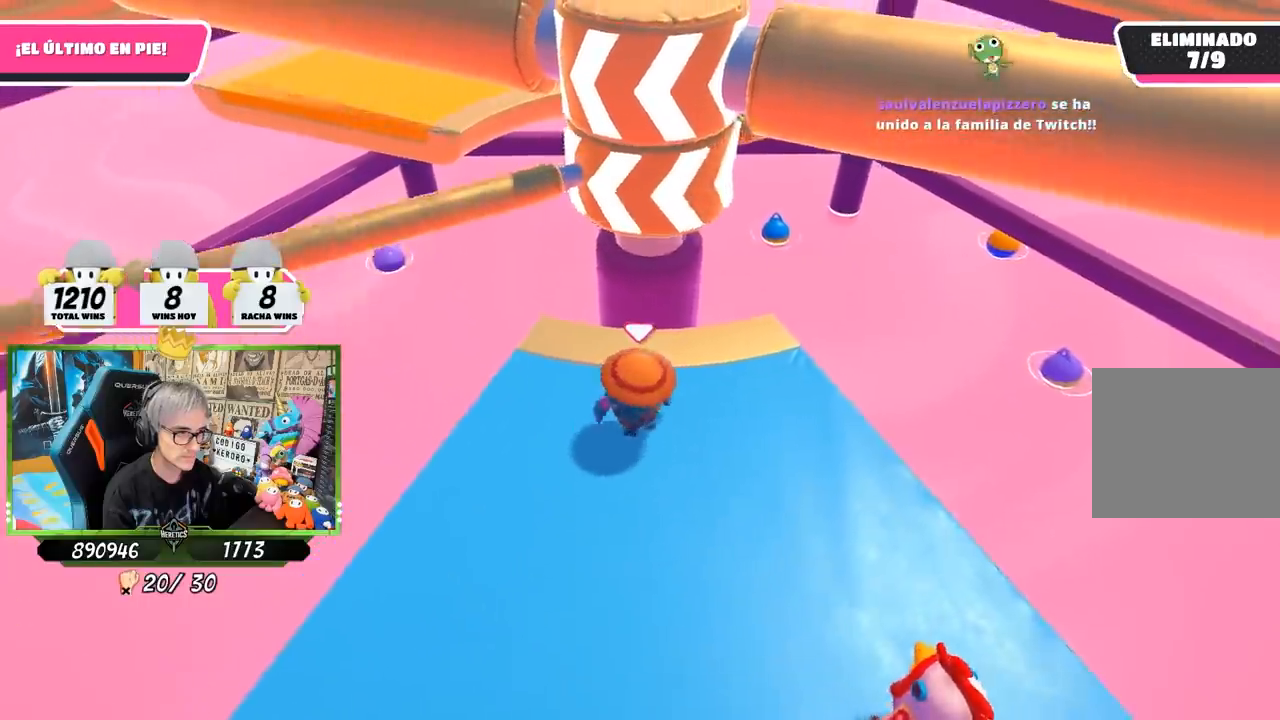
{"buttons": [], "left_stick": "right", "right_stick": "center", "events": [[117, "left_stick", "up-right"], [283, "left_stick", "left"], [417, "left_stick", "right"]]}
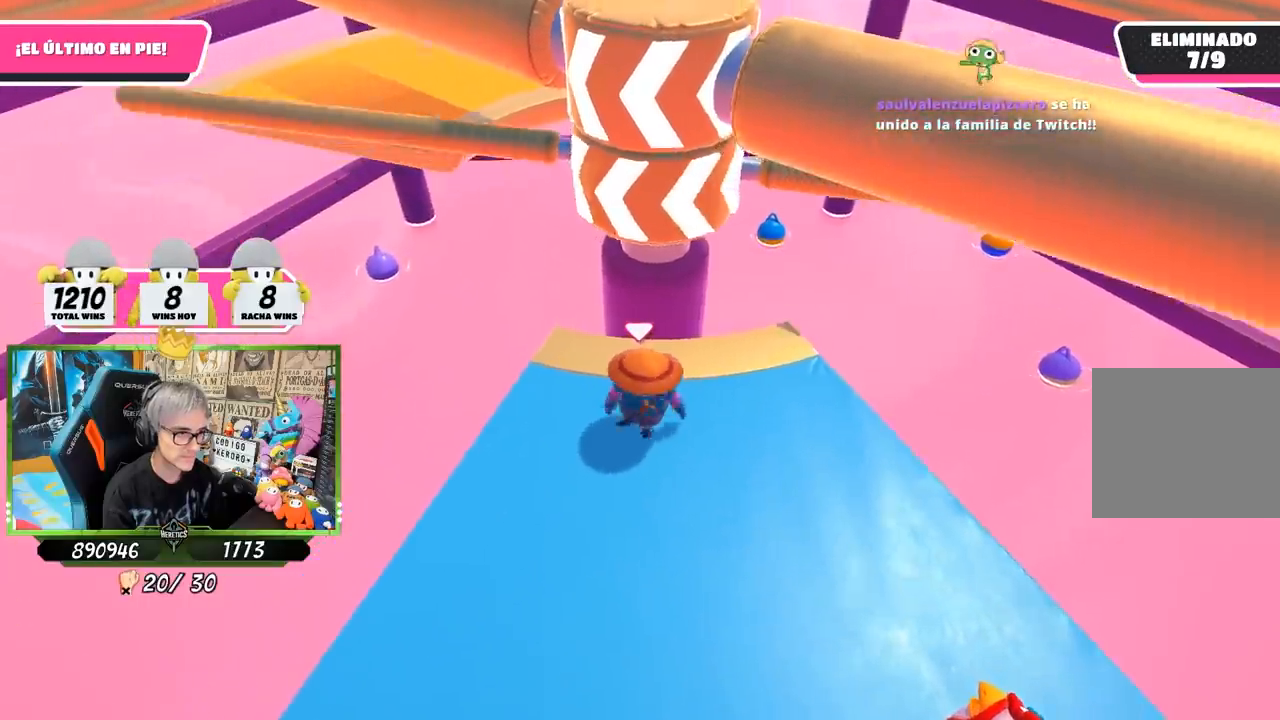
{"buttons": ["CROSS"], "left_stick": "right", "right_stick": "center", "events": [[50, "left_stick", "left"], [183, "left_stick", "right"], [383, "CROSS", "down"]]}
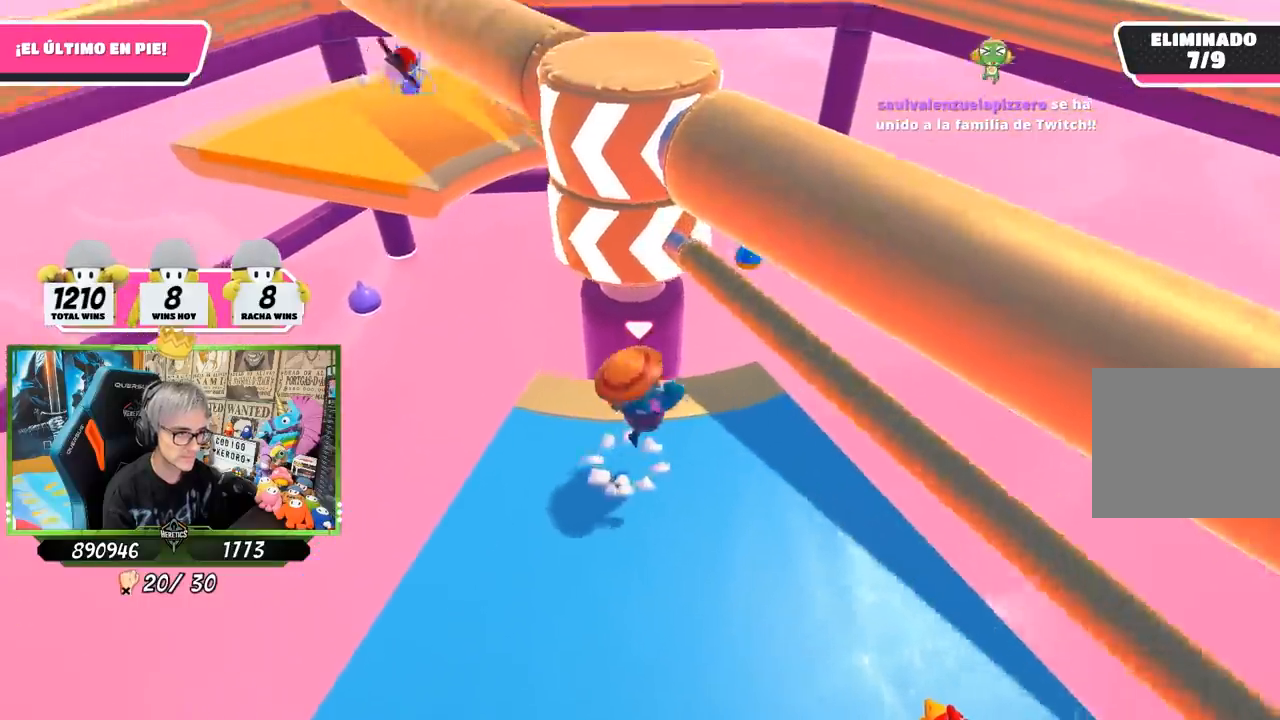
{"buttons": [], "left_stick": "right", "right_stick": "up-left", "events": [[50, "CROSS", "up"], [50, "left_stick", "left"], [417, "left_stick", "right"], [483, "right_stick", "up-left"]]}
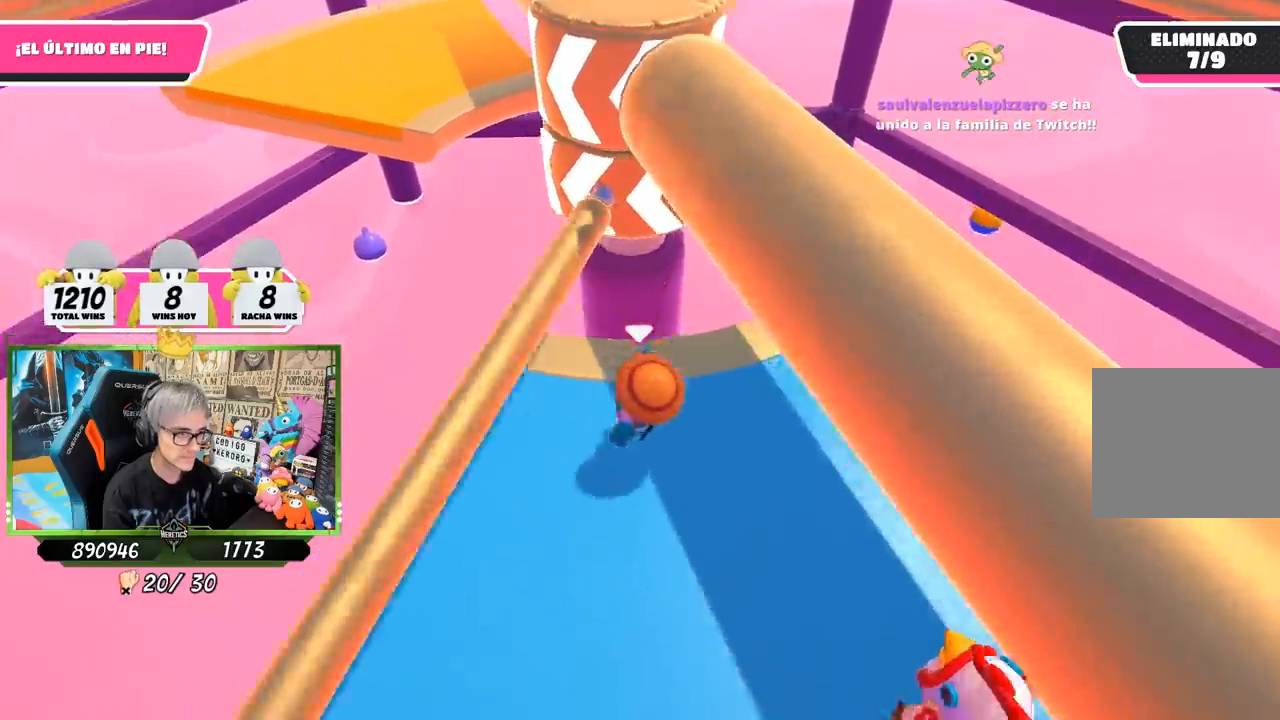
{"buttons": [], "left_stick": "left", "right_stick": "right", "events": [[83, "right_stick", "center"], [117, "left_stick", "left"], [283, "left_stick", "right"], [450, "left_stick", "left"], [483, "right_stick", "right"]]}
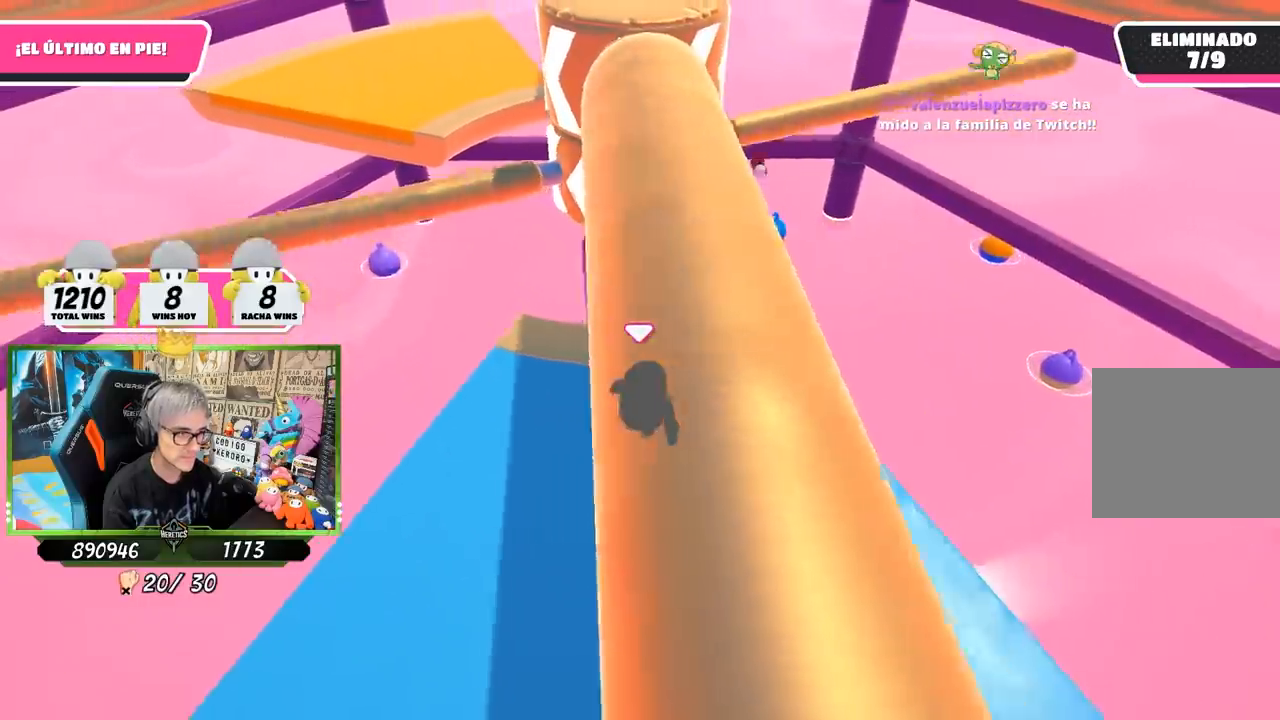
{"buttons": [], "left_stick": "right", "right_stick": "down-left", "events": [[83, "right_stick", "center"], [117, "left_stick", "right"], [250, "left_stick", "left"], [417, "left_stick", "right"], [450, "right_stick", "down-left"]]}
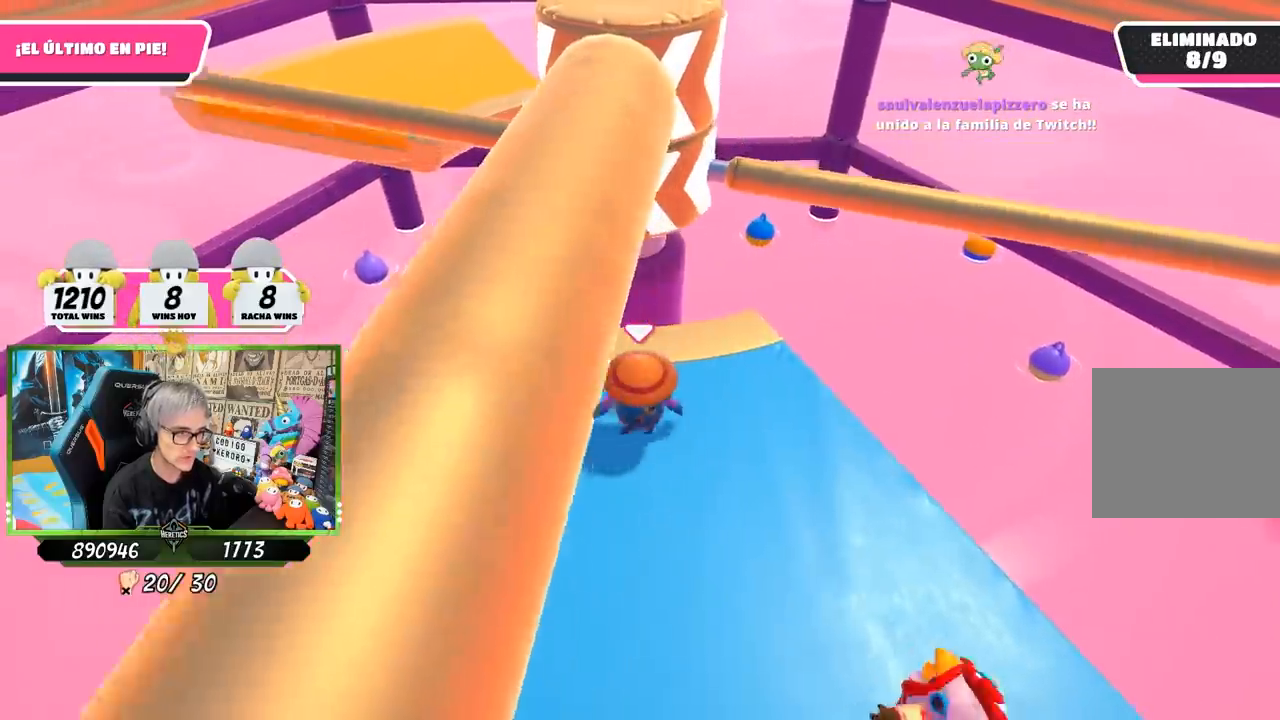
{"buttons": ["CROSS"], "left_stick": "left", "right_stick": "center", "events": [[17, "right_stick", "center"], [83, "left_stick", "left"], [250, "left_stick", "right"], [350, "CROSS", "down"], [417, "left_stick", "left"]]}
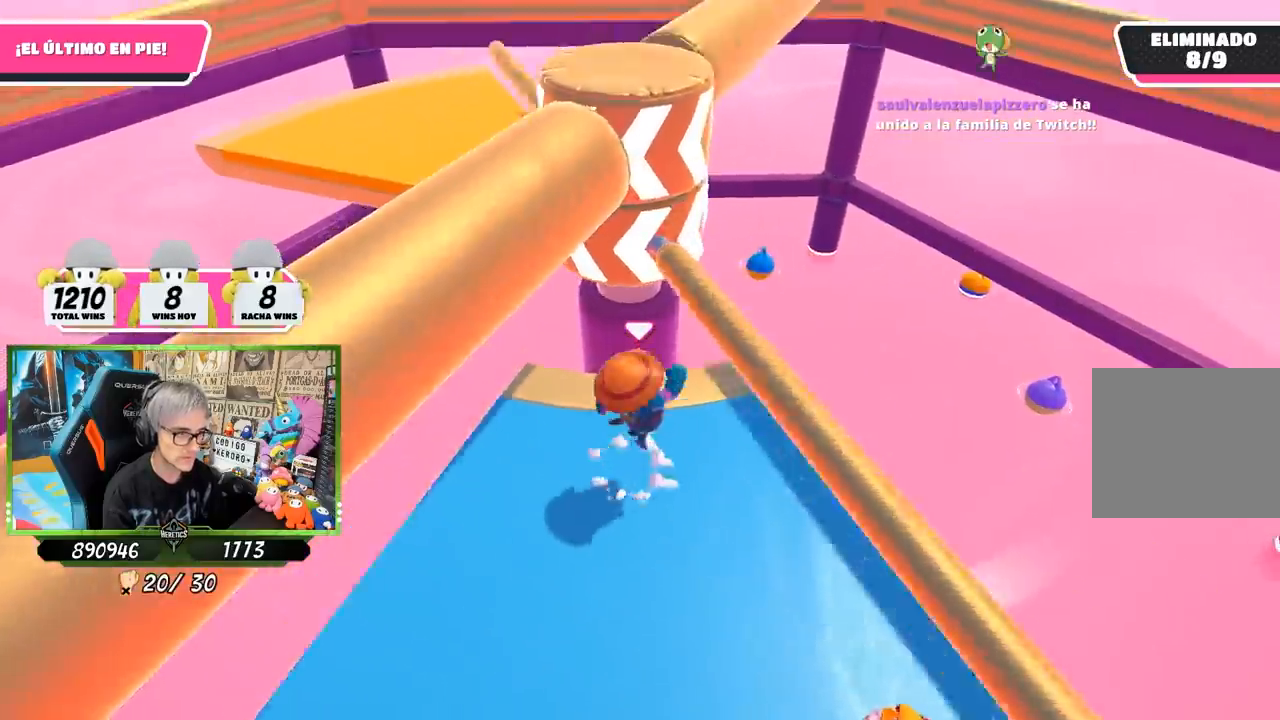
{"buttons": [], "left_stick": "center", "right_stick": "center", "events": [[17, "CROSS", "up"], [150, "left_stick", "center"], [217, "left_stick", "right"], [383, "left_stick", "left"], [483, "left_stick", "center"]]}
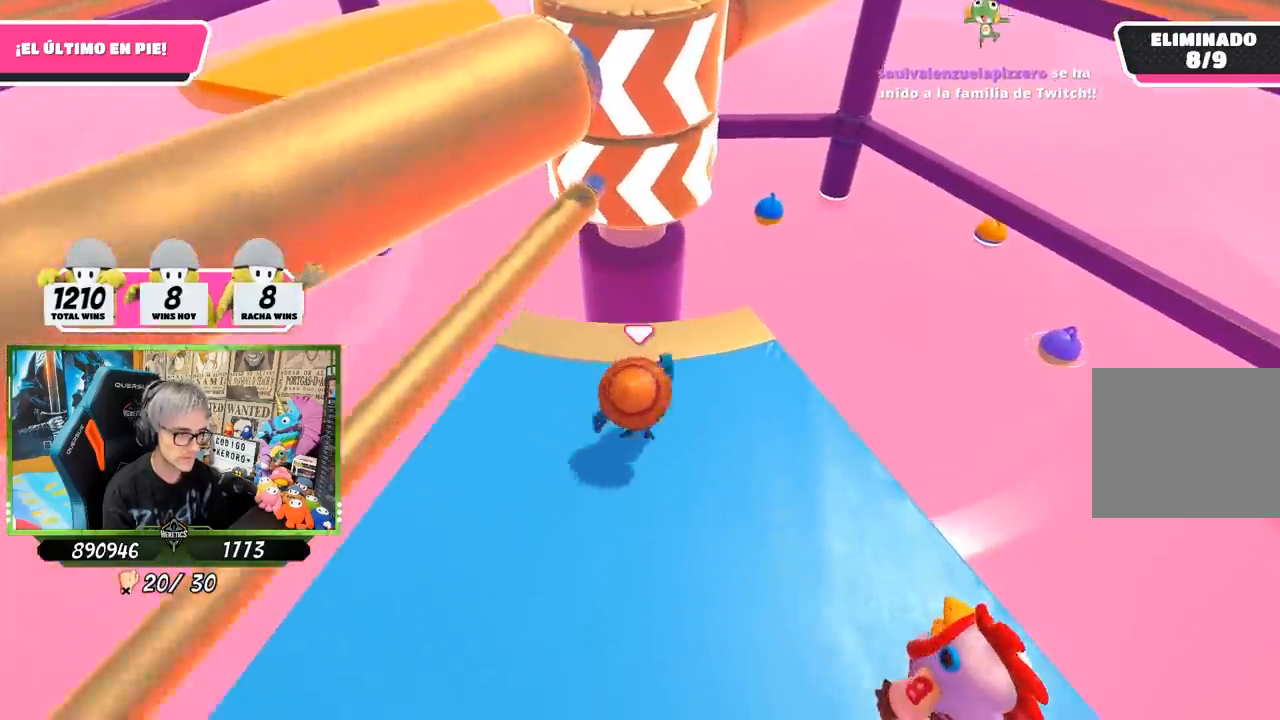
{"buttons": [], "left_stick": "center", "right_stick": "center", "events": [[17, "left_stick", "right"], [183, "left_stick", "left"], [317, "left_stick", "center"], [383, "left_stick", "right"], [483, "left_stick", "center"]]}
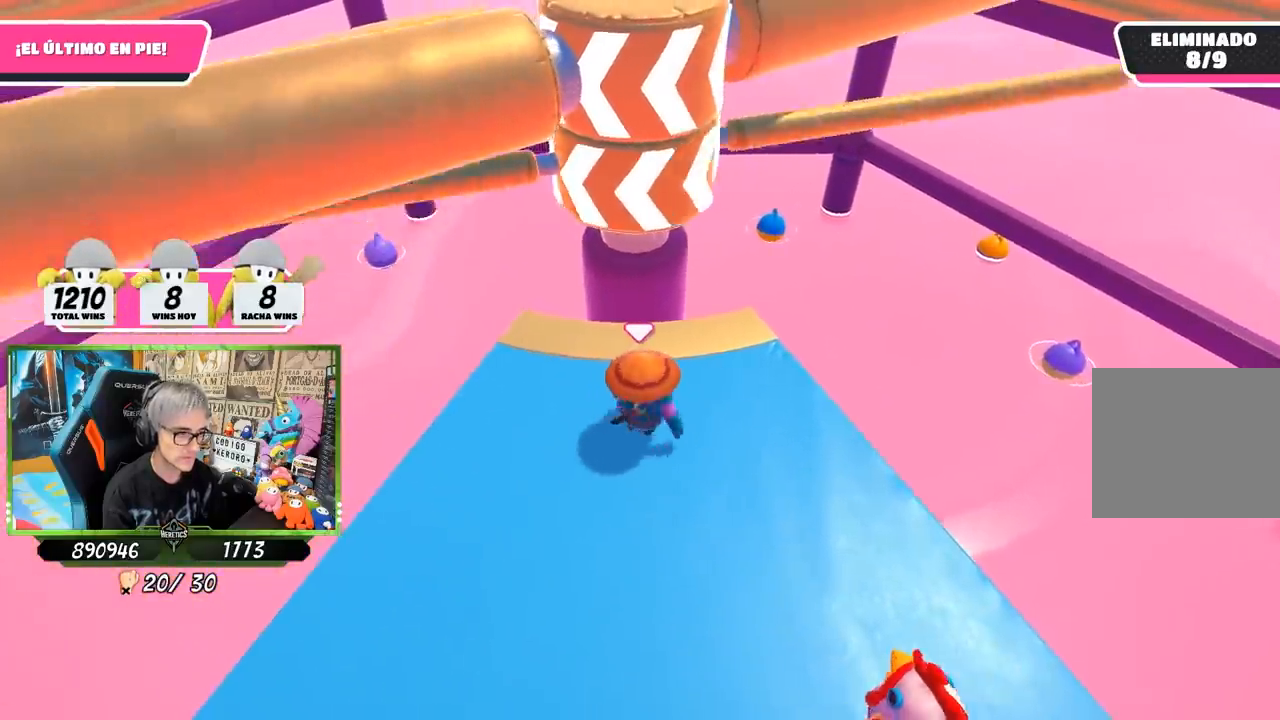
{"buttons": [], "left_stick": "center", "right_stick": "center", "events": [[17, "left_stick", "left"], [183, "left_stick", "right"], [350, "left_stick", "left"], [450, "left_stick", "center"]]}